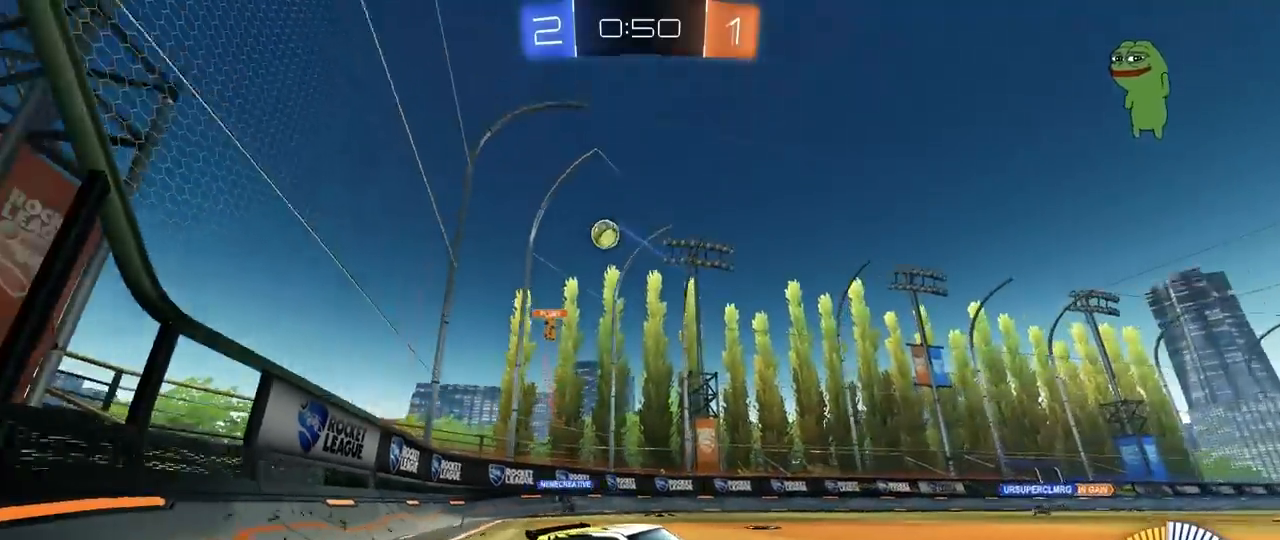
Gameplay with keyboard and mouse; each line is a JSON object with the keys and mouse buttons held at the frame after it. "events" lists presses ("down") and releases ("up") of "1", "2", "3", "4", "5", "a", "alt", "c", "caps_lock", "ctrl", "d", "e", "f", "g", "q", "r", "s", "shift", "space", "t", "tab", "v", "w", "x", "z", "mouse_left", "mouse_wheel" and "mouse_right" between this image and that frame as [ms after this image, input, new state], when the widget could be followed in between. "mouse_left", "mouse_wheel", "mouse_right" = the "left", "wheel", "right" buttons of the "mouse" list. No other keys are recorded. "wheel" means that the mouse wheel is clicked or scrolled. "mouse_move" is the direction in which the mouse moves at that frame (one of eight, or "still"), when it could be read.
{"keys": ["d", "w"], "mouse": [], "mouse_move": "still", "events": [[50, "mouse_left", "down"], [100, "a", "up"], [300, "mouse_left", "up"], [433, "d", "down"]]}
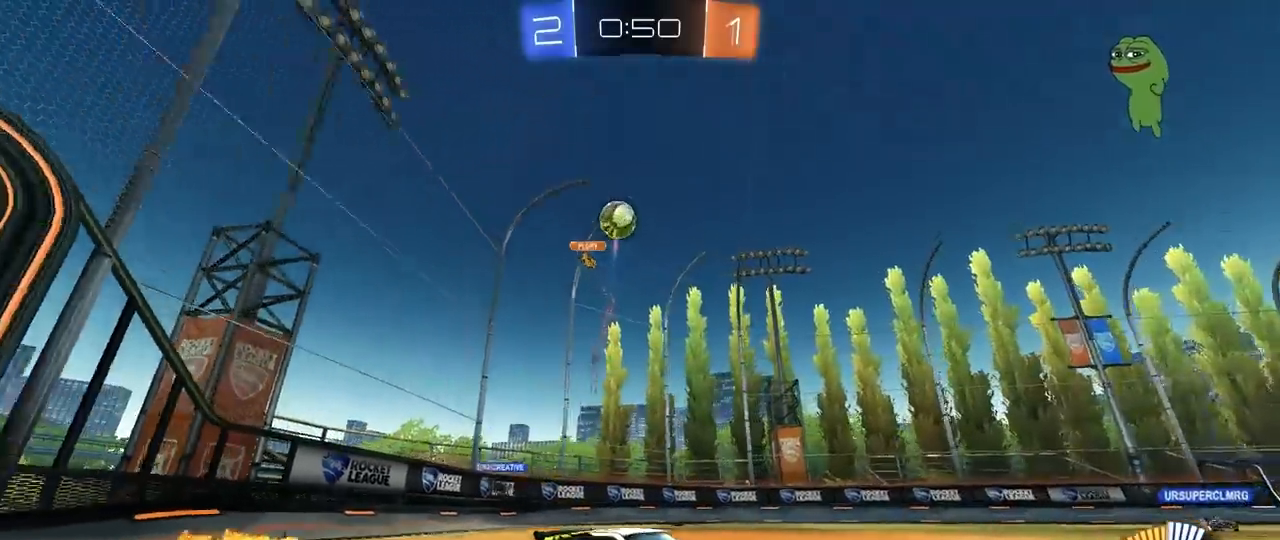
{"keys": ["s"], "mouse": ["right"], "mouse_move": "down-left", "events": [[67, "shift", "down"], [167, "shift", "up"], [267, "mouse_left", "down"], [350, "w", "up"], [400, "mouse_right", "down"], [450, "mouse_left", "up"], [450, "s", "down"], [500, "d", "up"]]}
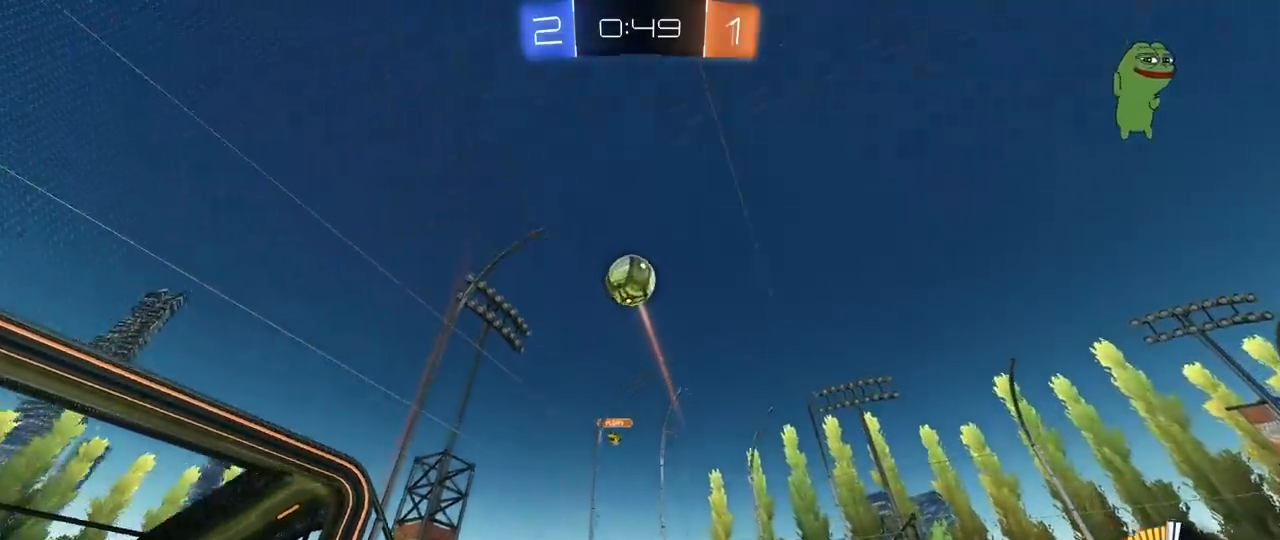
{"keys": ["a", "shift", "w"], "mouse": ["left"], "mouse_move": "still", "events": [[33, "a", "down"], [33, "shift", "down"], [133, "a", "up"], [133, "mouse_right", "up"], [133, "s", "up"], [133, "shift", "up"], [233, "mouse_right", "down"], [283, "mouse_left", "down"], [317, "d", "down"], [317, "w", "down"], [367, "mouse_right", "up"], [417, "a", "down"], [467, "d", "up"], [467, "shift", "down"]]}
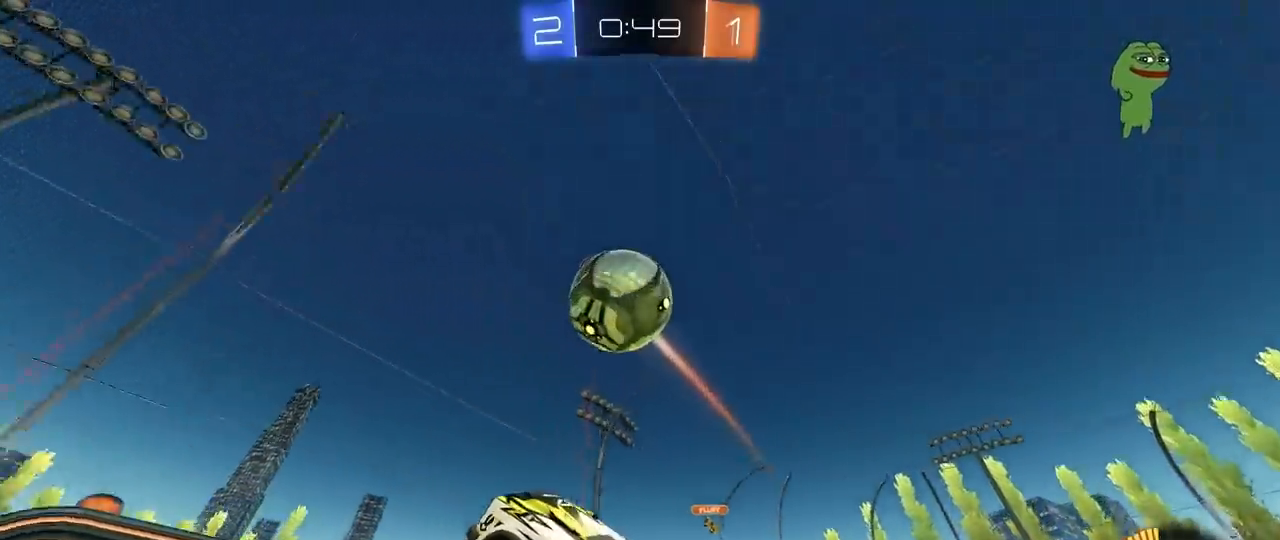
{"keys": ["a", "shift"], "mouse": [], "mouse_move": "still", "events": [[17, "w", "up"], [150, "s", "down"], [200, "a", "up"], [200, "d", "down"], [250, "s", "up"], [300, "a", "down"], [300, "d", "up"], [300, "mouse_left", "up"]]}
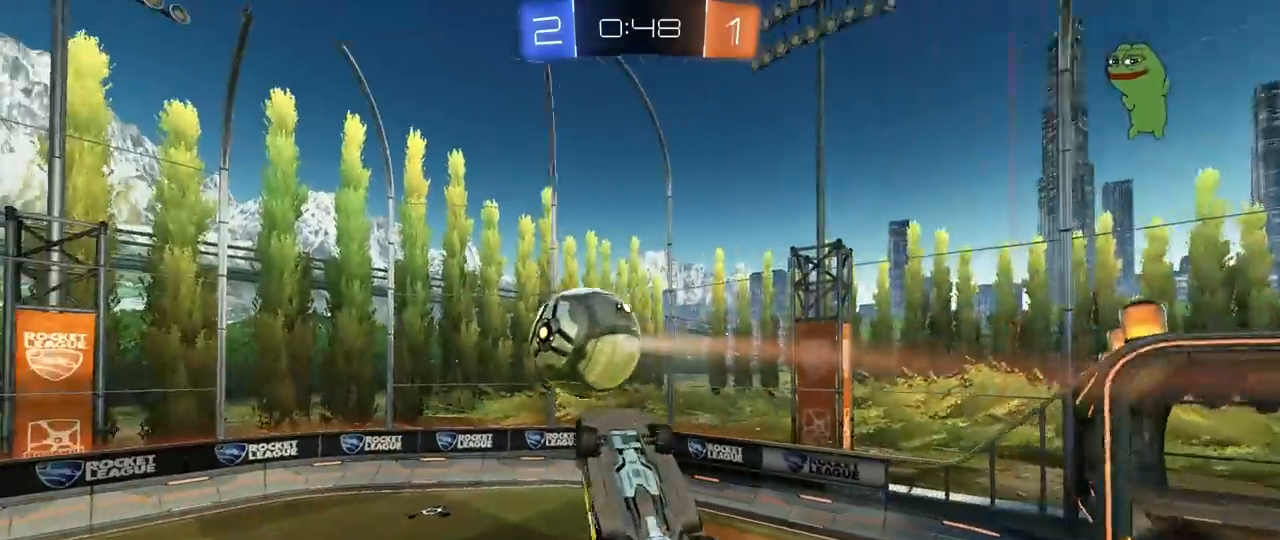
{"keys": ["a", "s", "shift"], "mouse": [], "mouse_move": "still", "events": [[33, "a", "up"], [33, "d", "down"], [33, "shift", "up"], [167, "a", "down"], [167, "mouse_left", "down"], [167, "w", "down"], [217, "d", "up"], [267, "shift", "down"], [350, "w", "up"], [500, "mouse_left", "up"], [500, "s", "down"]]}
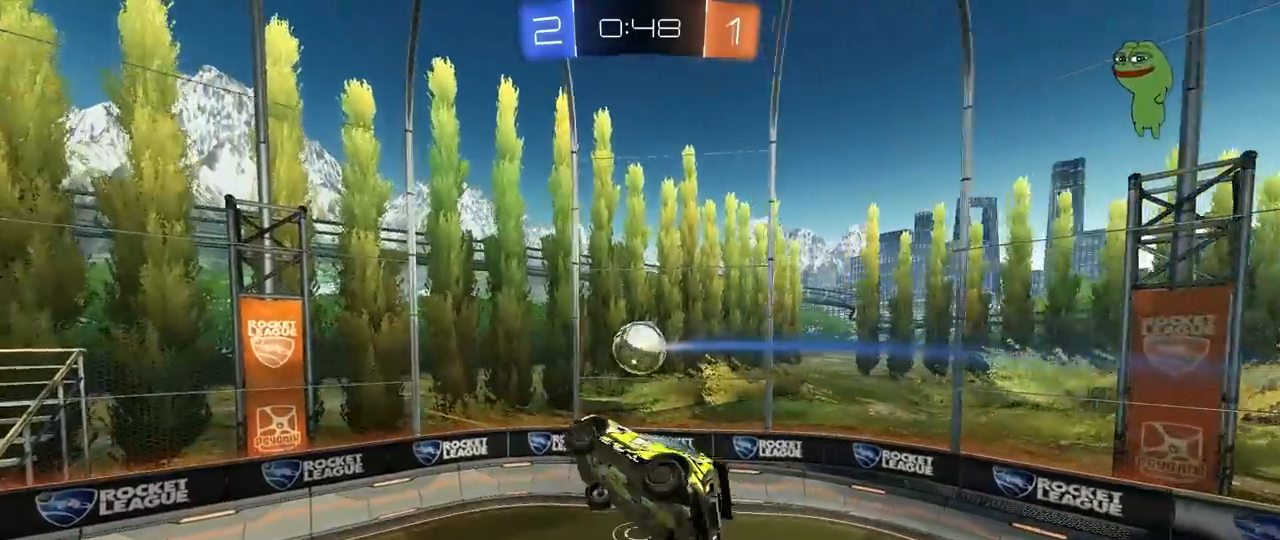
{"keys": ["w"], "mouse": ["left"], "mouse_move": "still", "events": [[50, "a", "up"], [50, "d", "down"], [50, "s", "up"], [50, "shift", "up"], [133, "s", "down"], [183, "d", "up"], [283, "s", "up"], [367, "d", "down"], [367, "w", "down"], [417, "d", "up"], [417, "mouse_left", "down"]]}
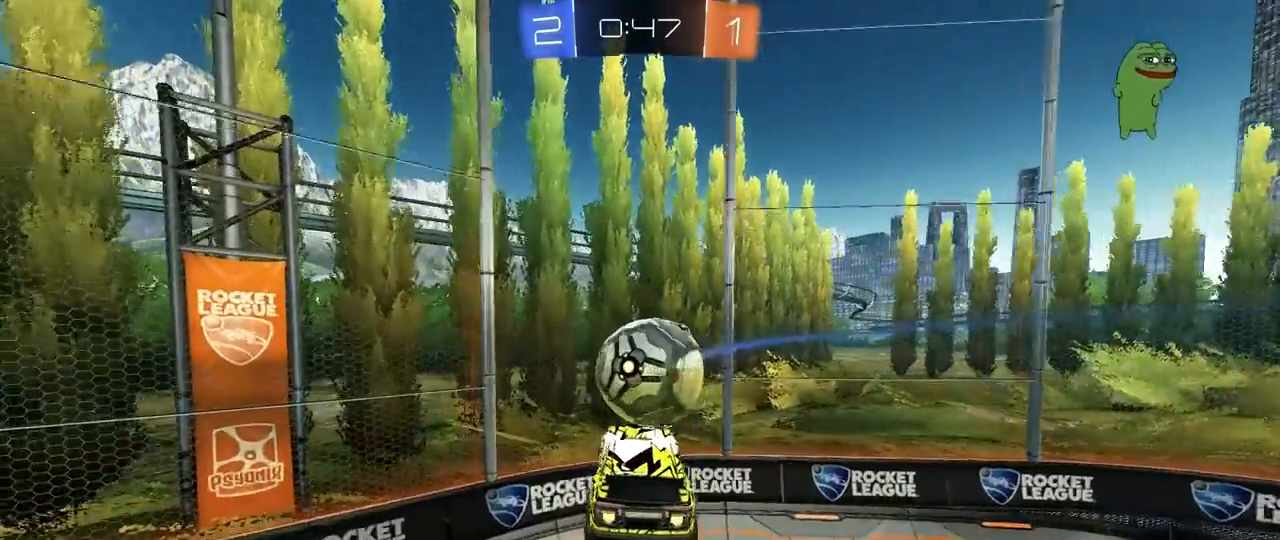
{"keys": ["d", "w"], "mouse": [], "mouse_move": "still", "events": [[17, "shift", "down"], [100, "d", "down"], [300, "mouse_left", "up"], [333, "shift", "up"]]}
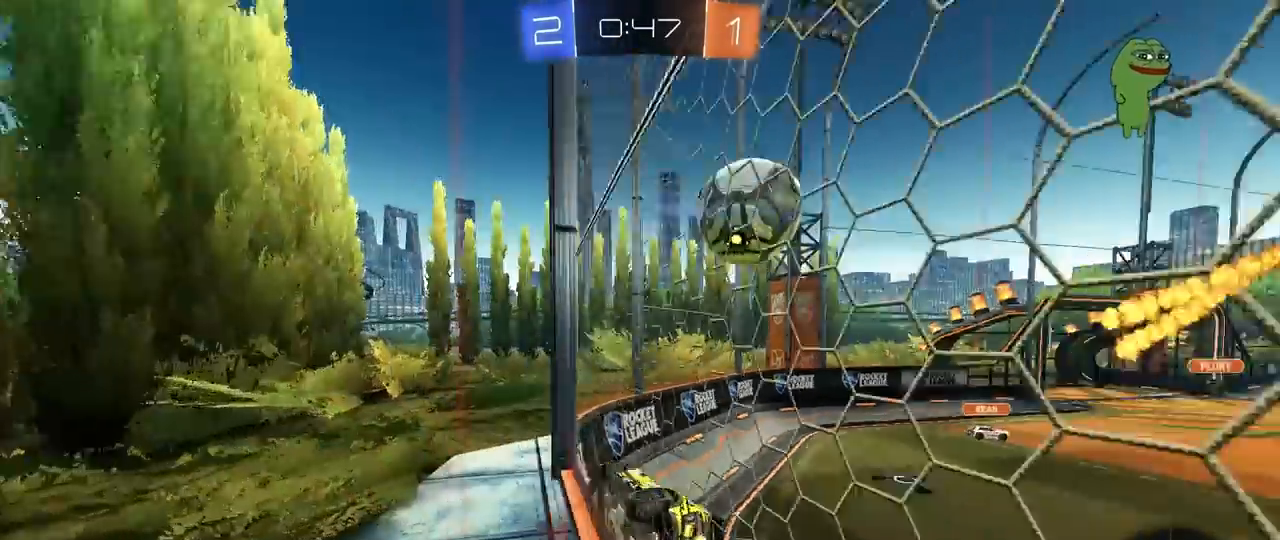
{"keys": ["d", "w"], "mouse": [], "mouse_move": "still", "events": [[267, "shift", "down"], [400, "shift", "up"]]}
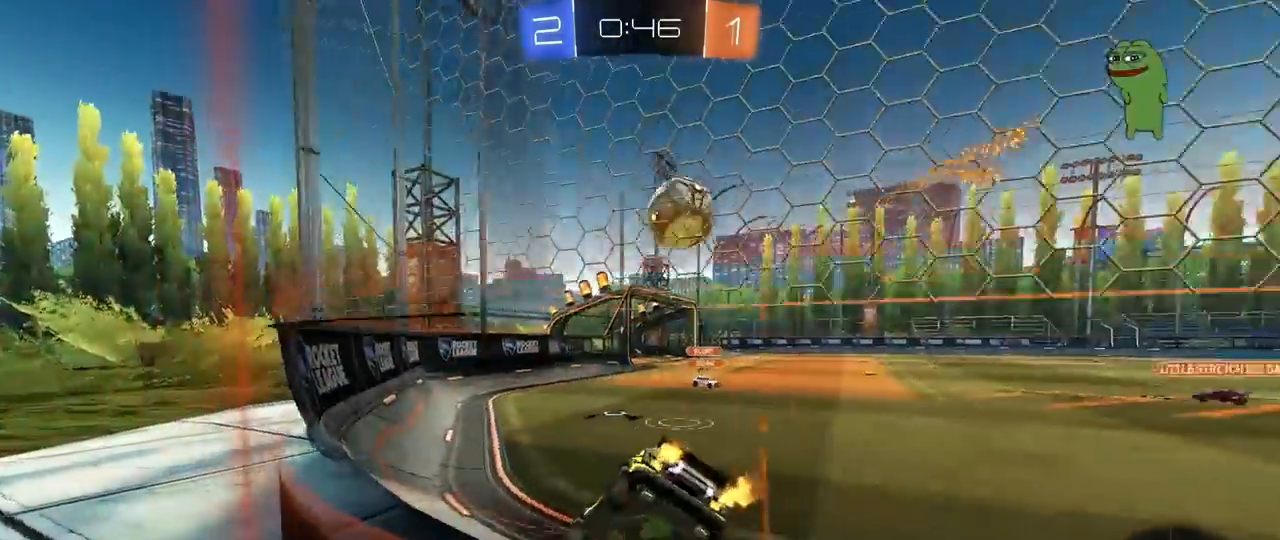
{"keys": ["d", "w"], "mouse": [], "mouse_move": "still", "events": []}
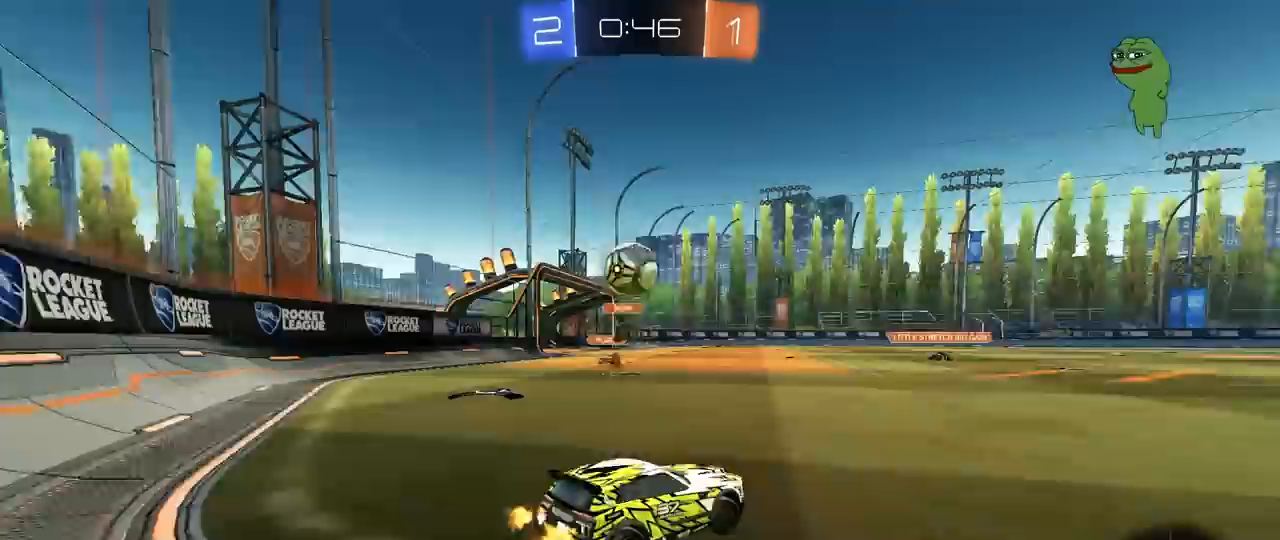
{"keys": ["w"], "mouse": ["left"], "mouse_move": "still", "events": [[200, "mouse_left", "down"], [300, "d", "up"], [433, "a", "down"], [483, "a", "up"]]}
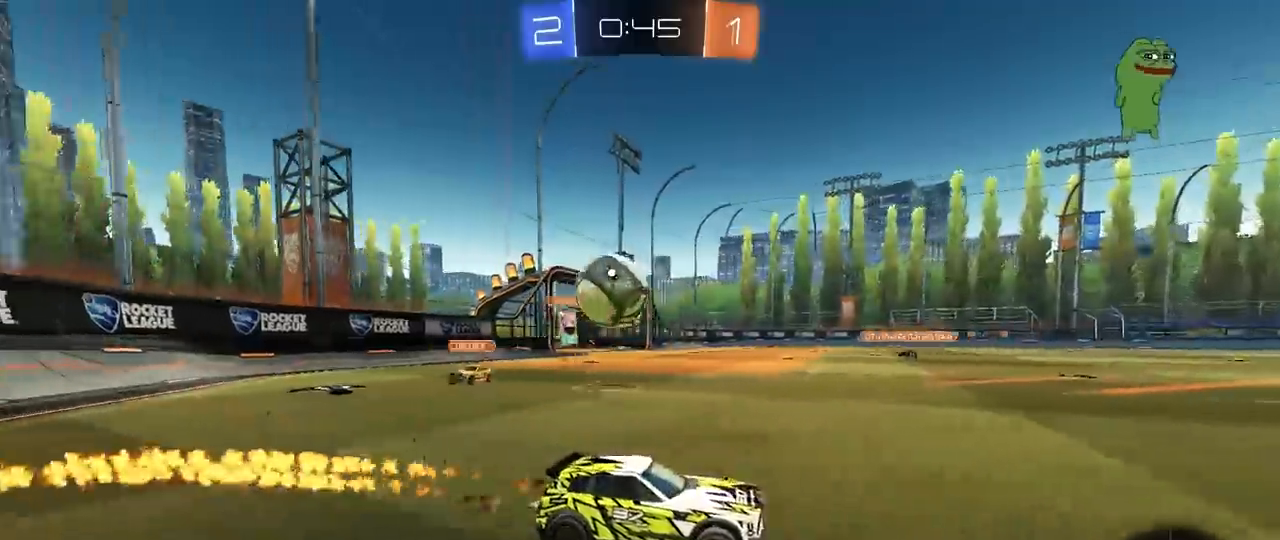
{"keys": ["space"], "mouse": [], "mouse_move": "still", "events": [[33, "d", "down"], [33, "mouse_left", "up"], [33, "w", "up"], [67, "w", "down"], [167, "d", "up"], [167, "mouse_left", "down"], [167, "mouse_right", "down"], [267, "w", "up"], [300, "mouse_right", "up"], [300, "space", "down"], [350, "mouse_left", "up"]]}
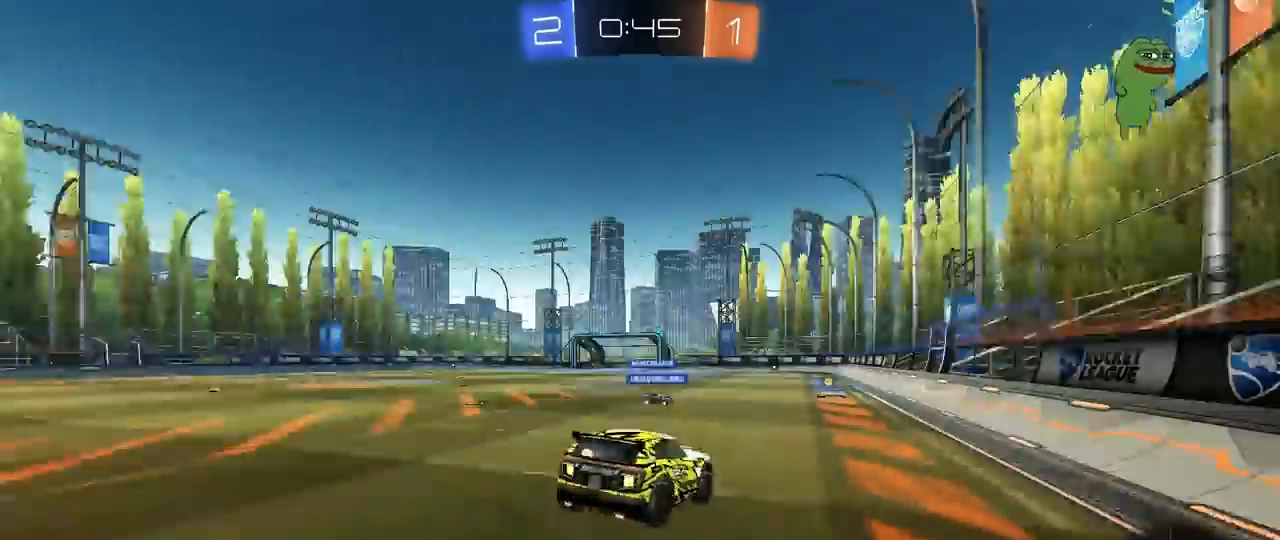
{"keys": ["d", "shift", "w"], "mouse": ["right"], "mouse_move": "still", "events": [[50, "space", "up"], [83, "mouse_left", "down"], [83, "s", "down"], [133, "a", "down"], [283, "mouse_left", "up"], [283, "s", "up"], [367, "a", "up"], [417, "d", "down"], [417, "w", "down"], [467, "mouse_right", "down"], [467, "shift", "down"]]}
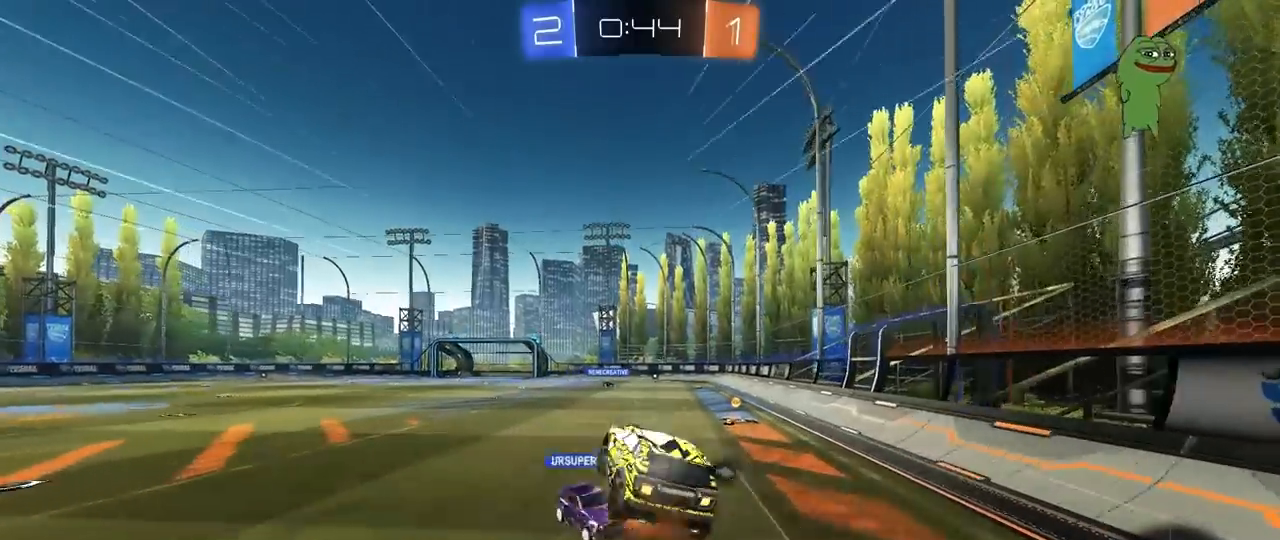
{"keys": ["d", "s", "shift", "space"], "mouse": ["left"], "mouse_move": "still", "events": [[17, "s", "down"], [17, "w", "up"], [200, "mouse_right", "up"], [433, "mouse_left", "down"], [433, "space", "down"]]}
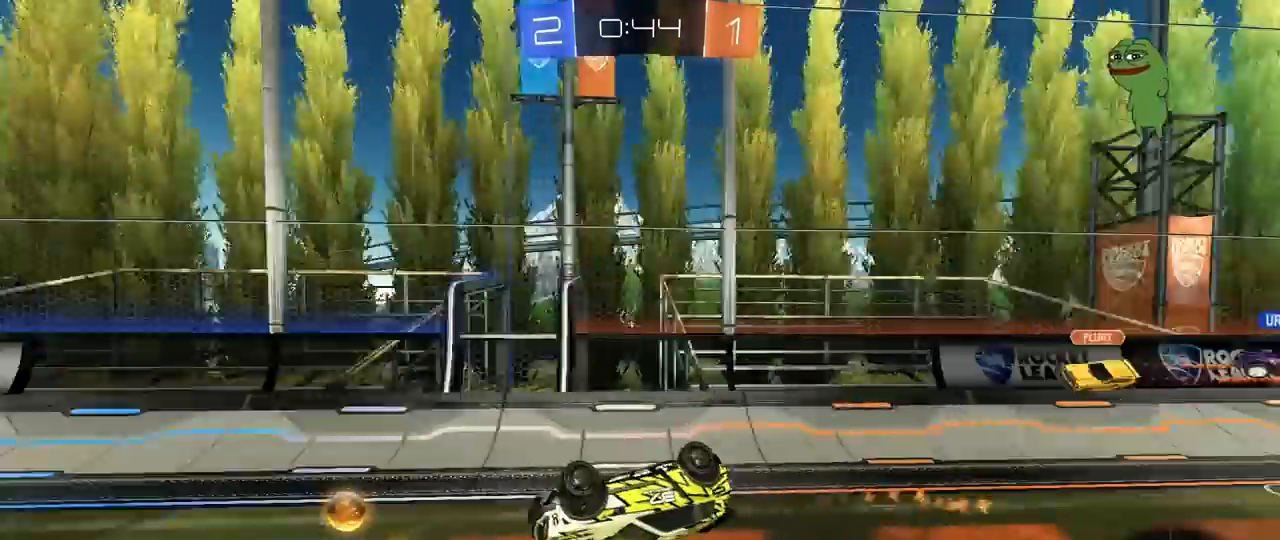
{"keys": [], "mouse": [], "mouse_move": "still", "events": [[67, "space", "up"], [167, "mouse_left", "up"], [217, "shift", "up"], [317, "d", "up"], [317, "s", "up"]]}
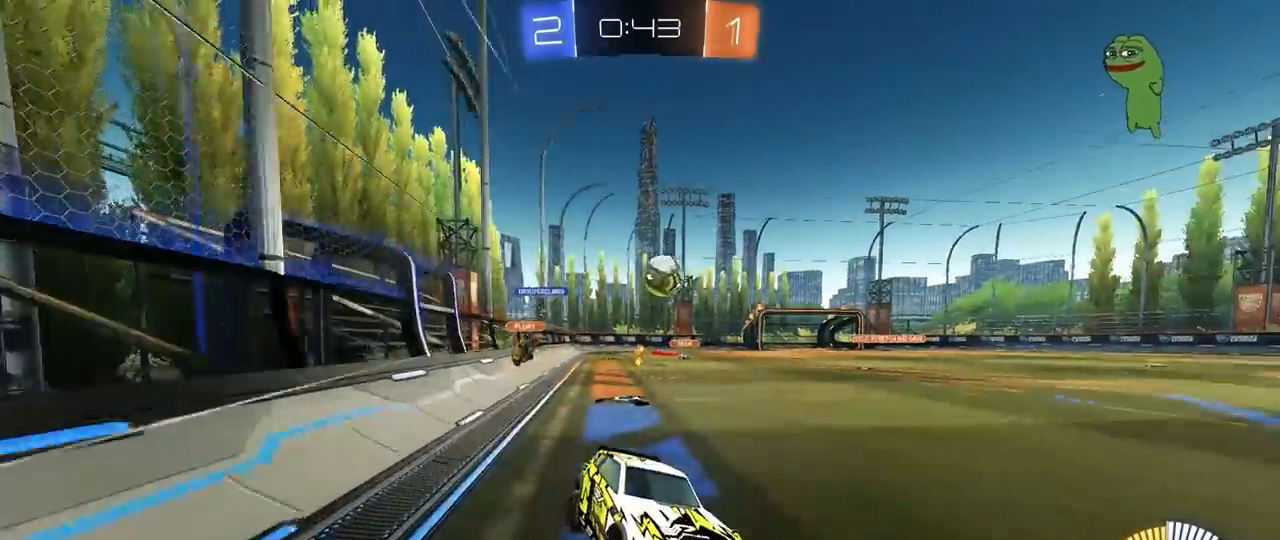
{"keys": ["a", "w"], "mouse": [], "mouse_move": "still", "events": [[83, "w", "down"], [367, "a", "down"]]}
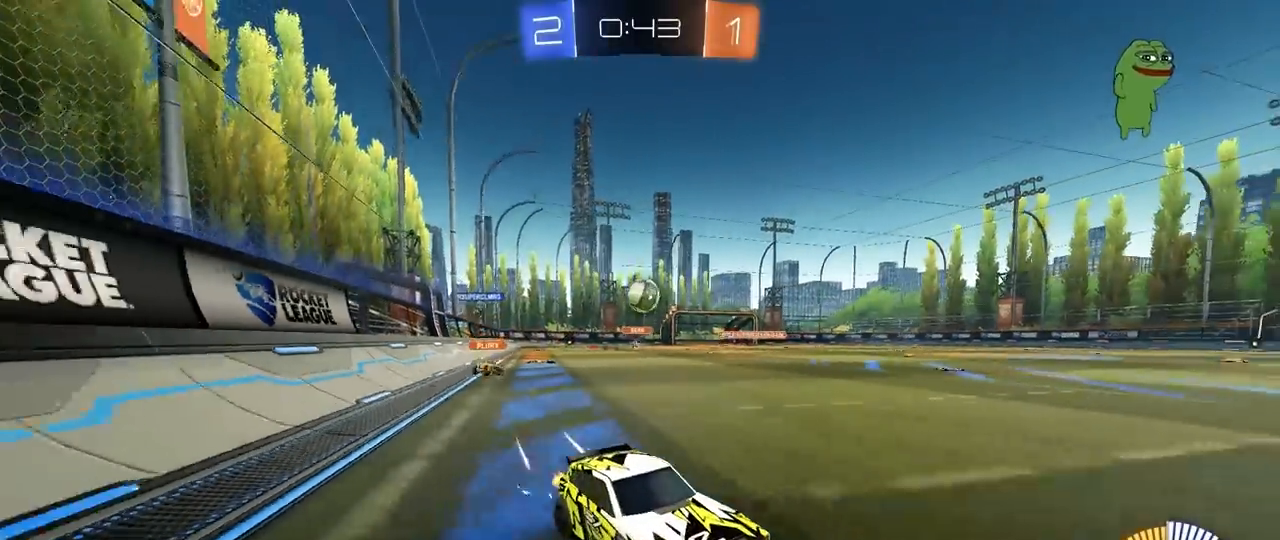
{"keys": ["a", "w"], "mouse": [], "mouse_move": "still", "events": [[17, "a", "up"], [483, "a", "down"]]}
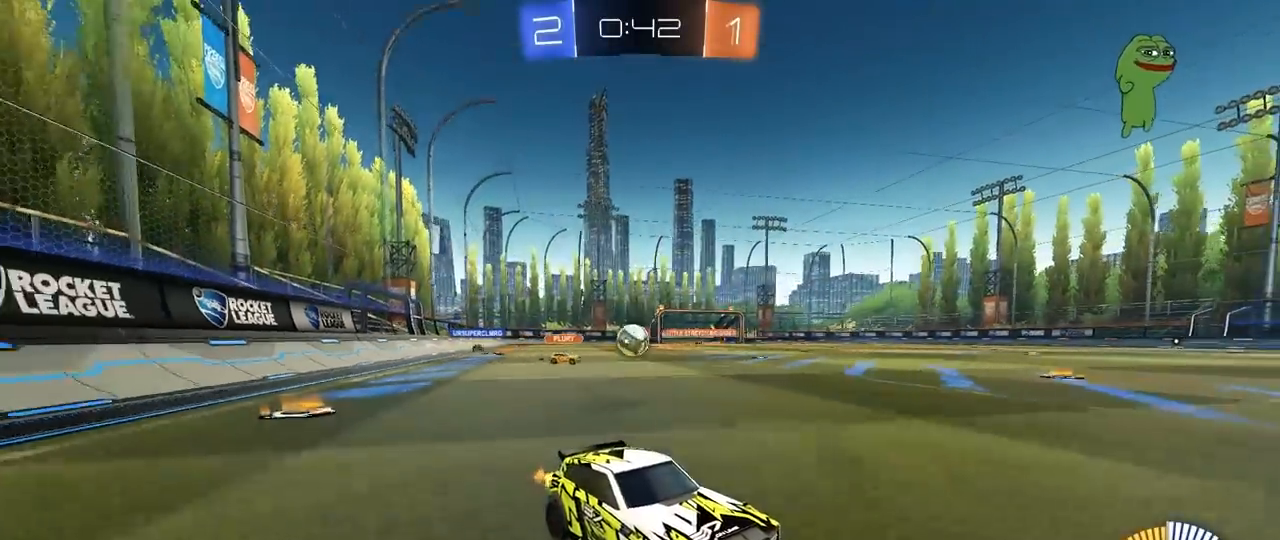
{"keys": ["d", "s"], "mouse": [], "mouse_move": "still", "events": [[217, "a", "up"], [400, "d", "down"], [400, "w", "up"], [500, "s", "down"]]}
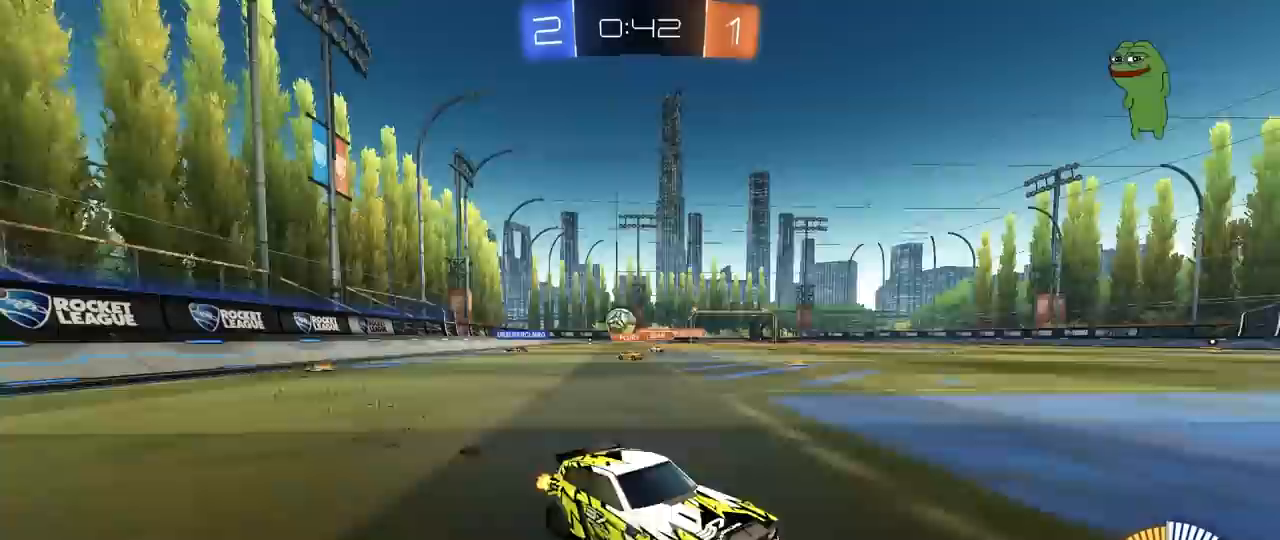
{"keys": ["a", "w"], "mouse": [], "mouse_move": "still", "events": [[183, "s", "up"], [283, "d", "up"], [367, "a", "down"], [367, "w", "down"]]}
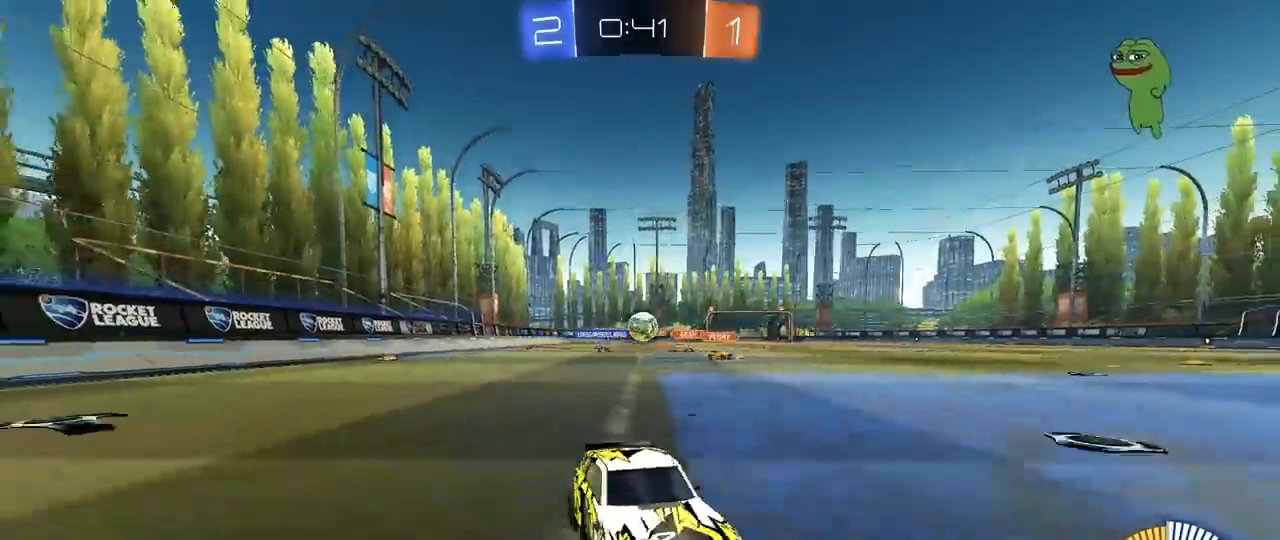
{"keys": ["a"], "mouse": [], "mouse_move": "still", "events": [[17, "shift", "down"], [150, "a", "up"], [150, "shift", "up"], [200, "d", "down"], [333, "d", "up"], [383, "w", "up"], [483, "a", "down"]]}
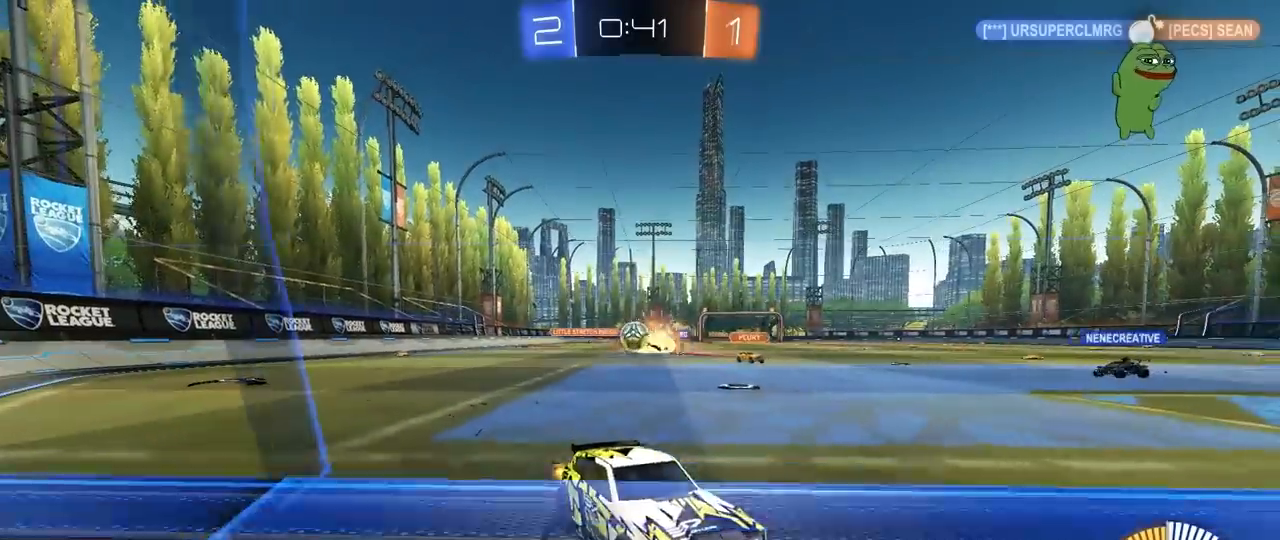
{"keys": ["a", "w"], "mouse": [], "mouse_move": "still", "events": [[67, "s", "down"], [117, "s", "up"], [117, "shift", "down"], [267, "w", "down"], [300, "shift", "up"], [400, "shift", "down"], [500, "shift", "up"]]}
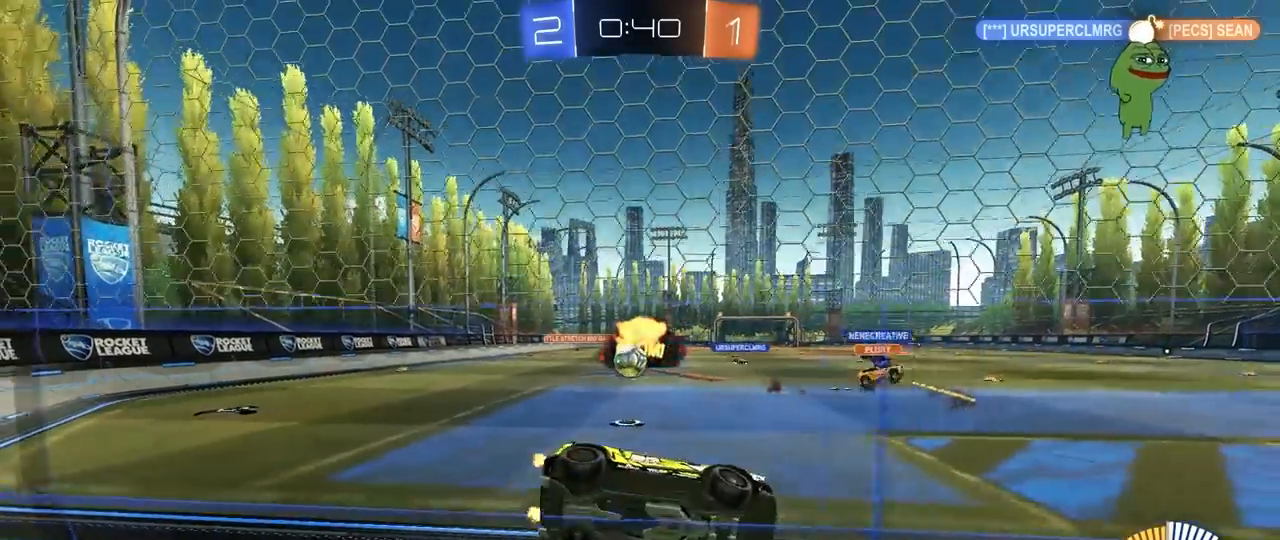
{"keys": ["a", "w"], "mouse": [], "mouse_move": "still", "events": []}
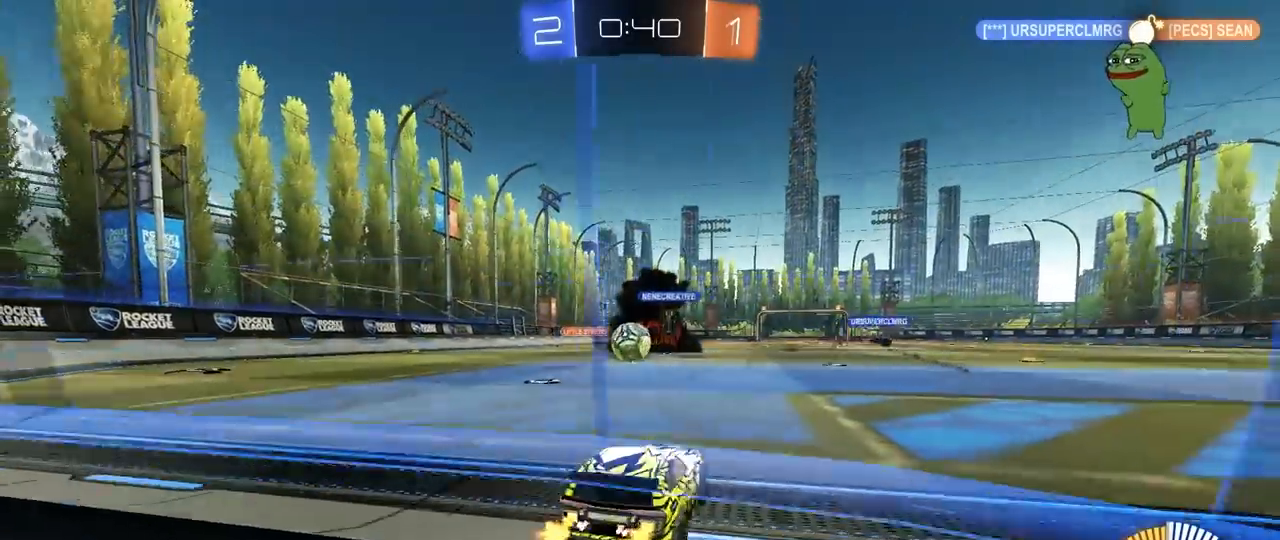
{"keys": ["w"], "mouse": ["left"], "mouse_move": "still", "events": [[150, "a", "up"], [283, "d", "down"], [383, "mouse_left", "down"], [483, "d", "up"]]}
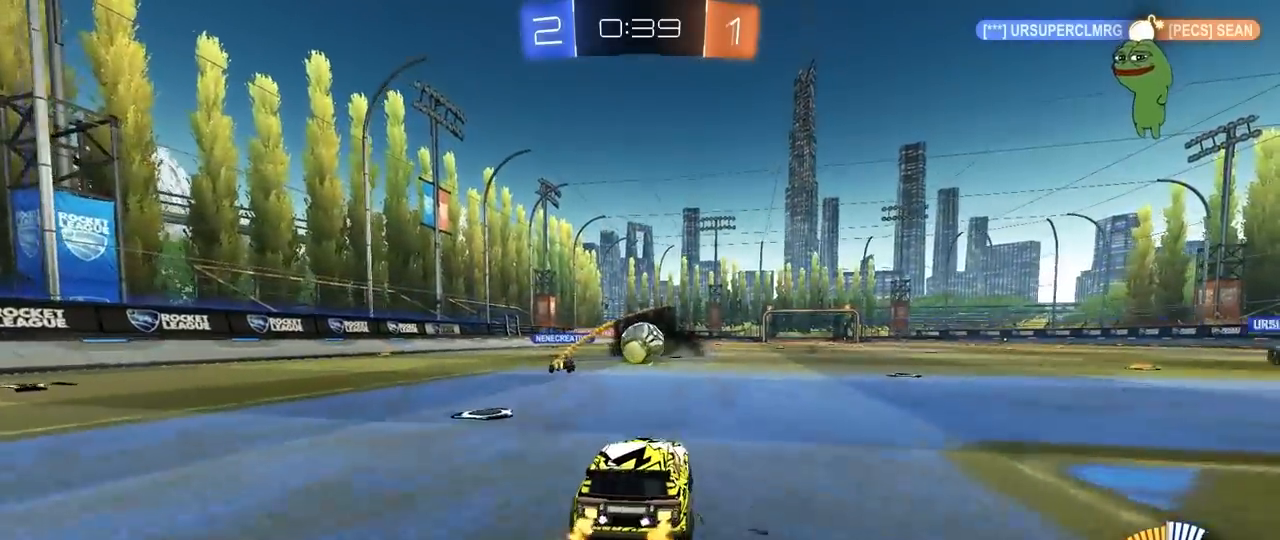
{"keys": ["a", "w"], "mouse": [], "mouse_move": "still", "events": [[117, "d", "down"], [167, "mouse_left", "up"], [450, "a", "down"], [450, "d", "up"]]}
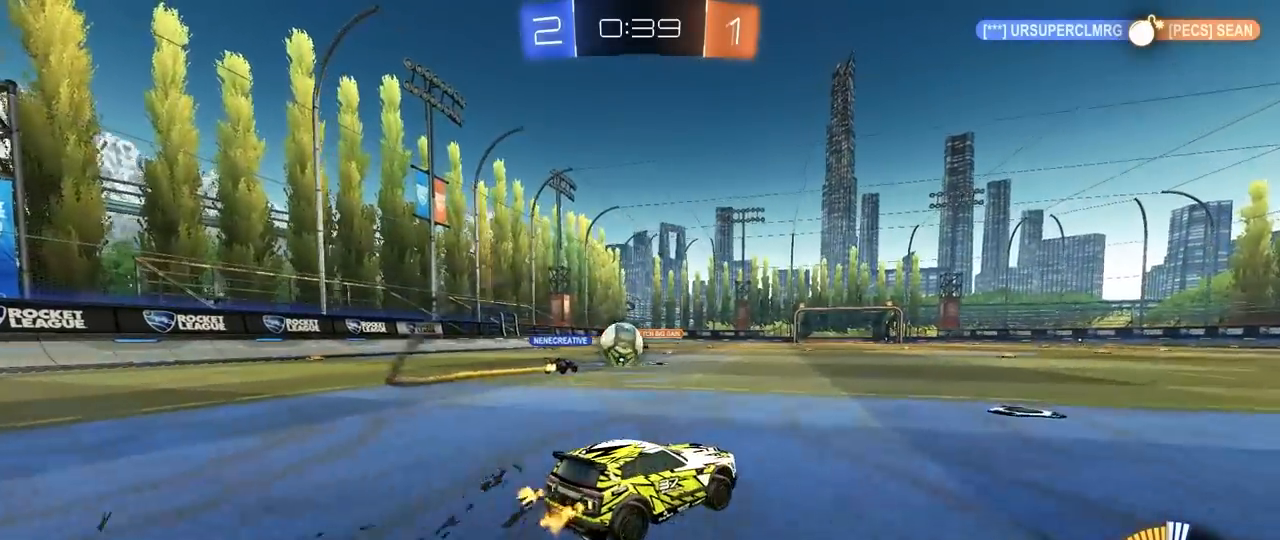
{"keys": ["d", "w"], "mouse": [], "mouse_move": "still", "events": [[367, "a", "up"], [467, "d", "down"]]}
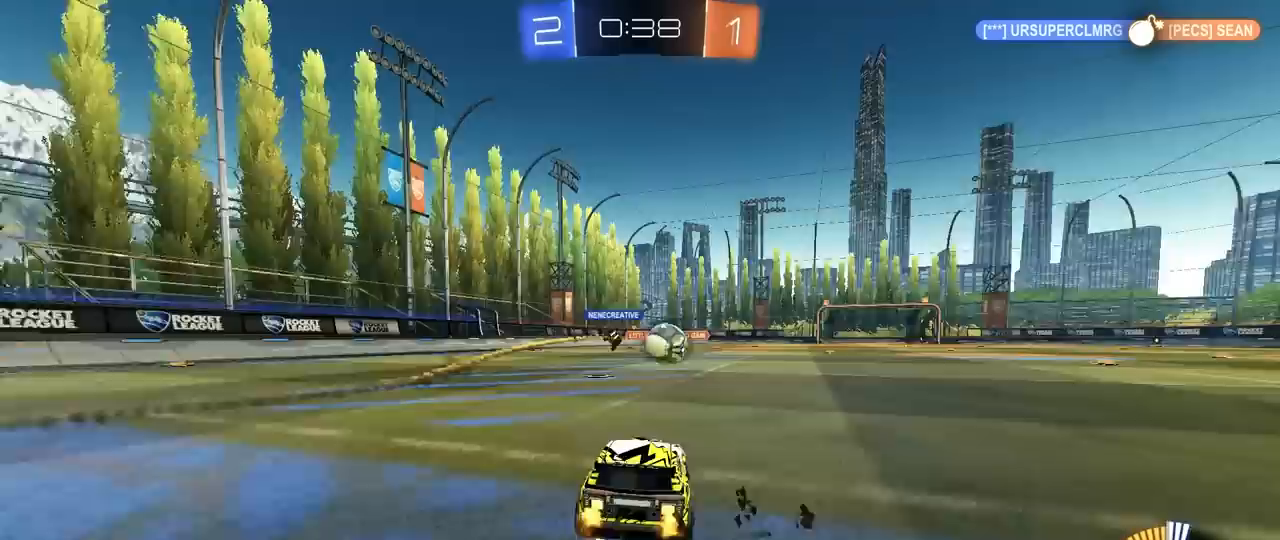
{"keys": ["a", "w"], "mouse": ["left"], "mouse_move": "down", "events": [[150, "shift", "down"], [250, "shift", "up"], [333, "mouse_left", "down"], [383, "d", "up"], [433, "a", "down"]]}
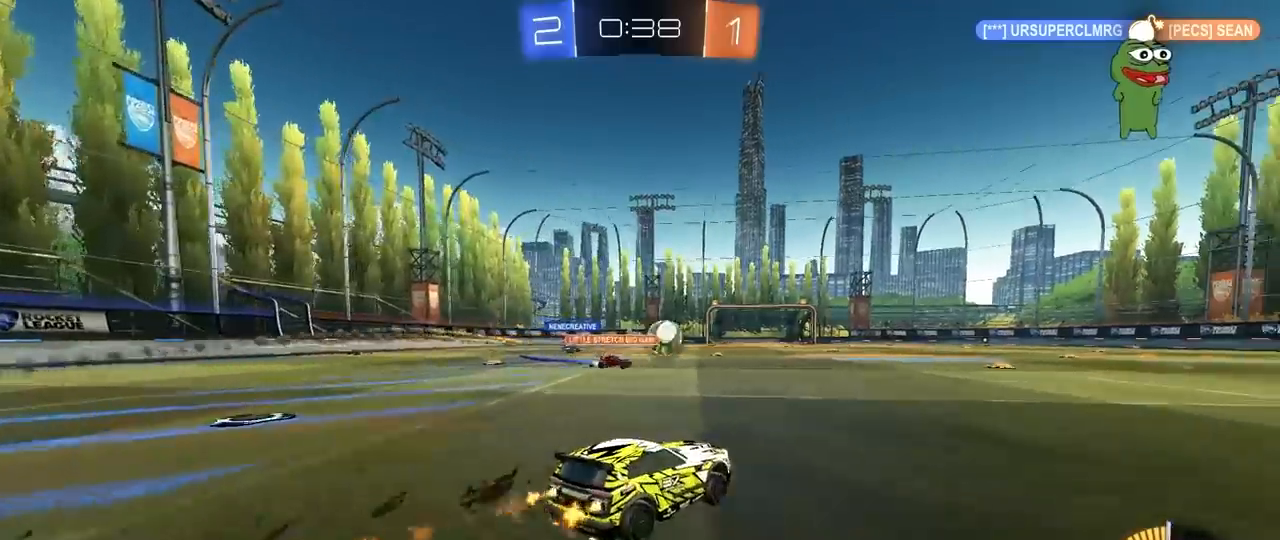
{"keys": ["a", "s", "shift"], "mouse": [], "mouse_move": "up-right", "events": [[67, "a", "up"], [117, "d", "down"], [167, "mouse_right", "down"], [217, "a", "down"], [217, "d", "up"], [217, "mouse_right", "up"], [217, "shift", "down"], [267, "mouse_right", "down"], [350, "s", "down"], [350, "w", "up"], [400, "mouse_left", "up"], [450, "mouse_right", "up"]]}
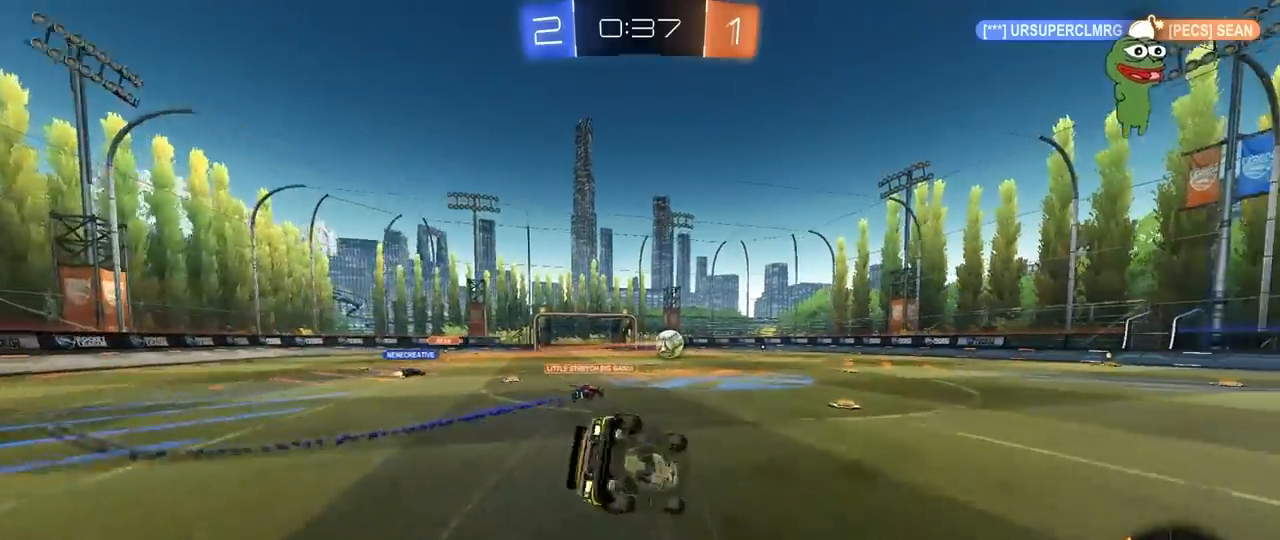
{"keys": ["a", "s", "shift"], "mouse": [], "mouse_move": "up", "events": [[233, "s", "up"], [317, "s", "down"]]}
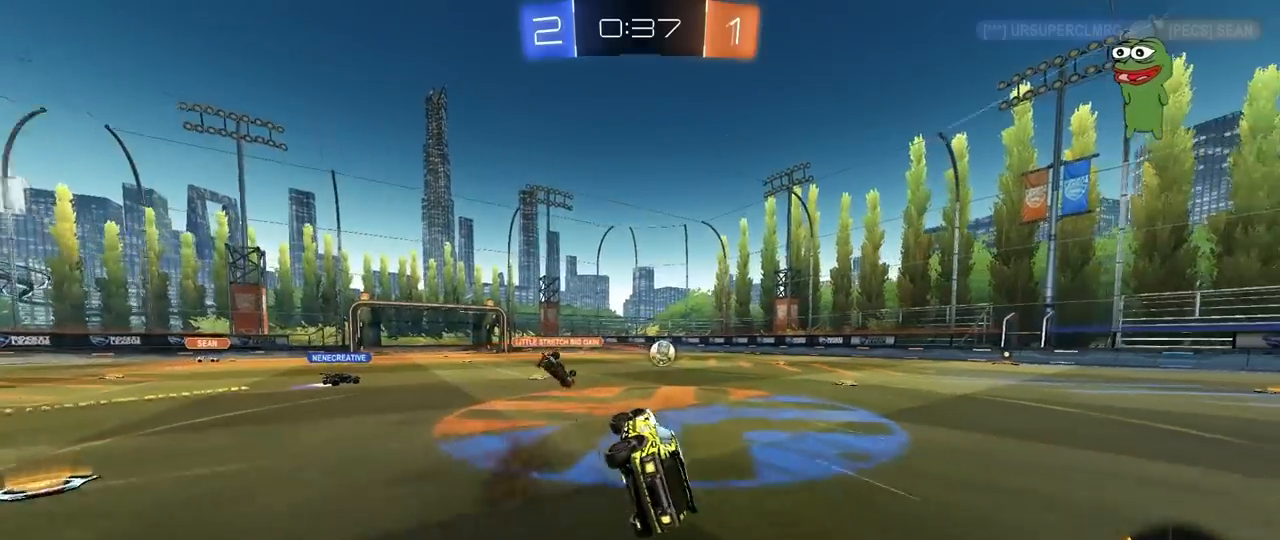
{"keys": ["a", "w"], "mouse": [], "mouse_move": "still", "events": [[17, "s", "up"], [50, "shift", "up"], [200, "w", "down"]]}
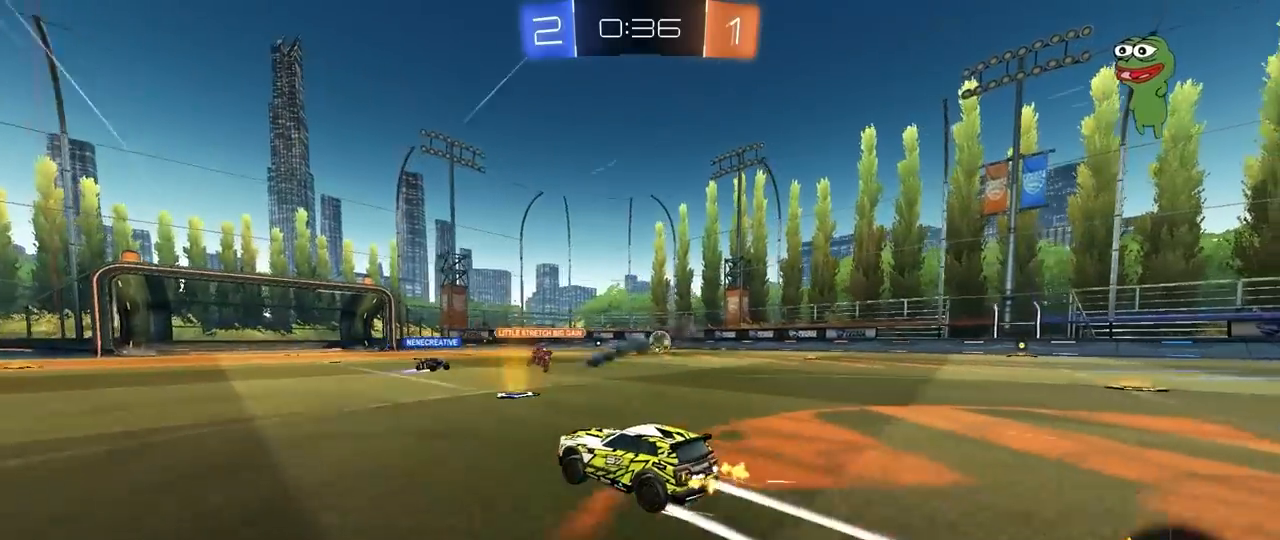
{"keys": ["a", "w"], "mouse": [], "mouse_move": "up", "events": []}
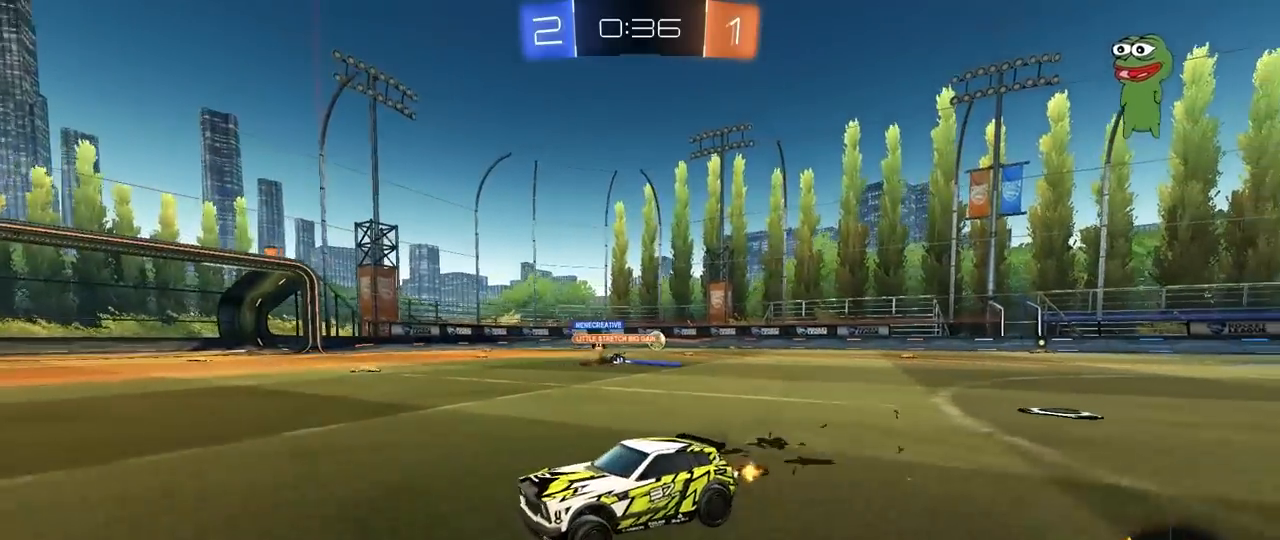
{"keys": ["d", "w"], "mouse": [], "mouse_move": "down", "events": [[83, "a", "up"], [133, "d", "down"], [183, "shift", "down"], [417, "shift", "up"]]}